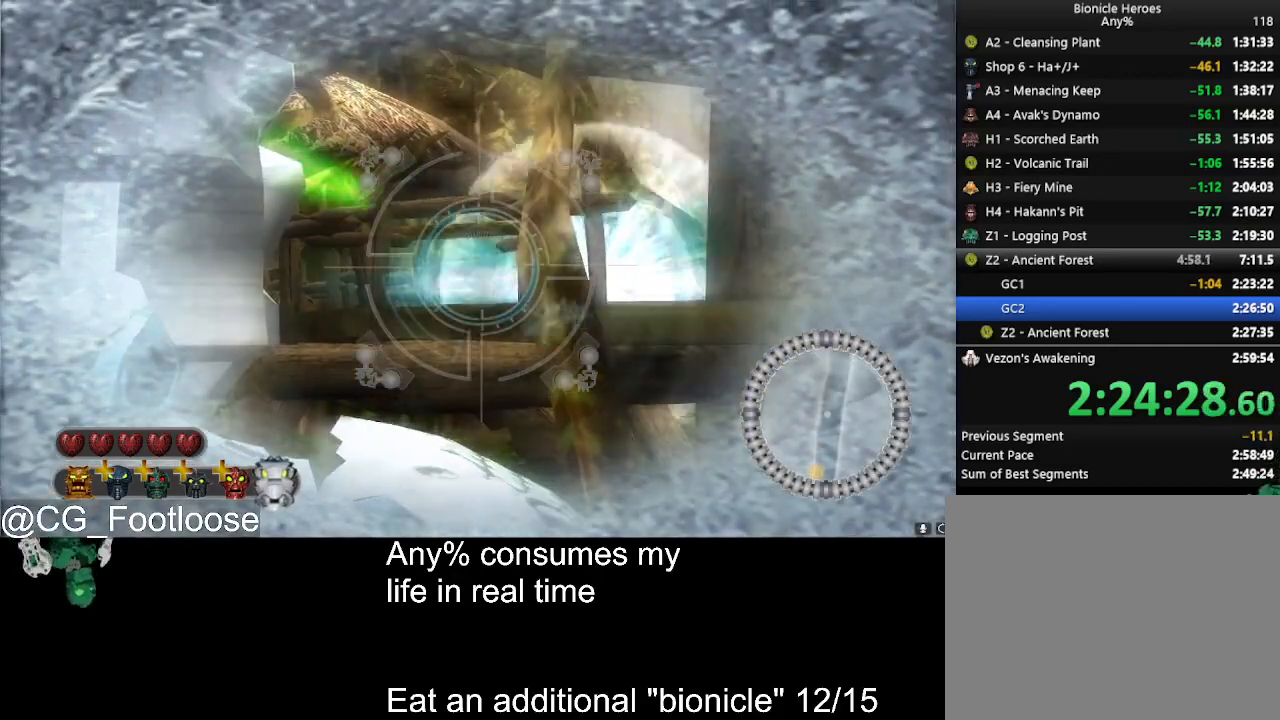
Gameplay with keyboard and mouse; each line is a JSON object with the keys and mouse buttons held at the frame after it. "events" lists presses ("down") and releases ("up") of "1", "a", "d", "down", "escape", "left", "q", "return", "right", "s", "space", "up", "w", "mouse_left", "mouse_wheel_up" and "mouse_wheel_down" between this image and that frame as [ms after this image, input, new state], when the widget could be followed in between. "mouse_left", "mouse_wheel_up", "mouse_wheel_down" = the "left", "wheel_up", "wheel_down" buttons of the "mouse" list. No other keys are recorded. Not read: mouse_move.
{"keys": [], "mouse": [], "events": []}
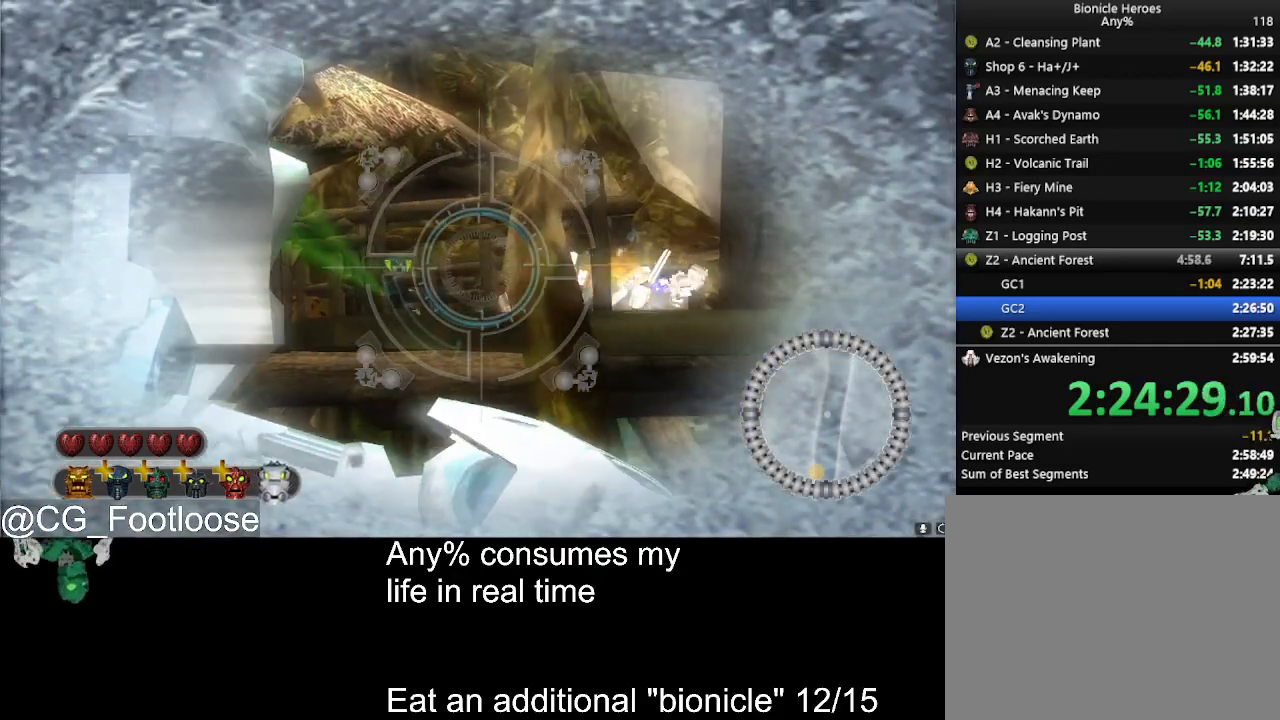
{"keys": [], "mouse": ["left"], "events": [[400, "mouse_left", "down"]]}
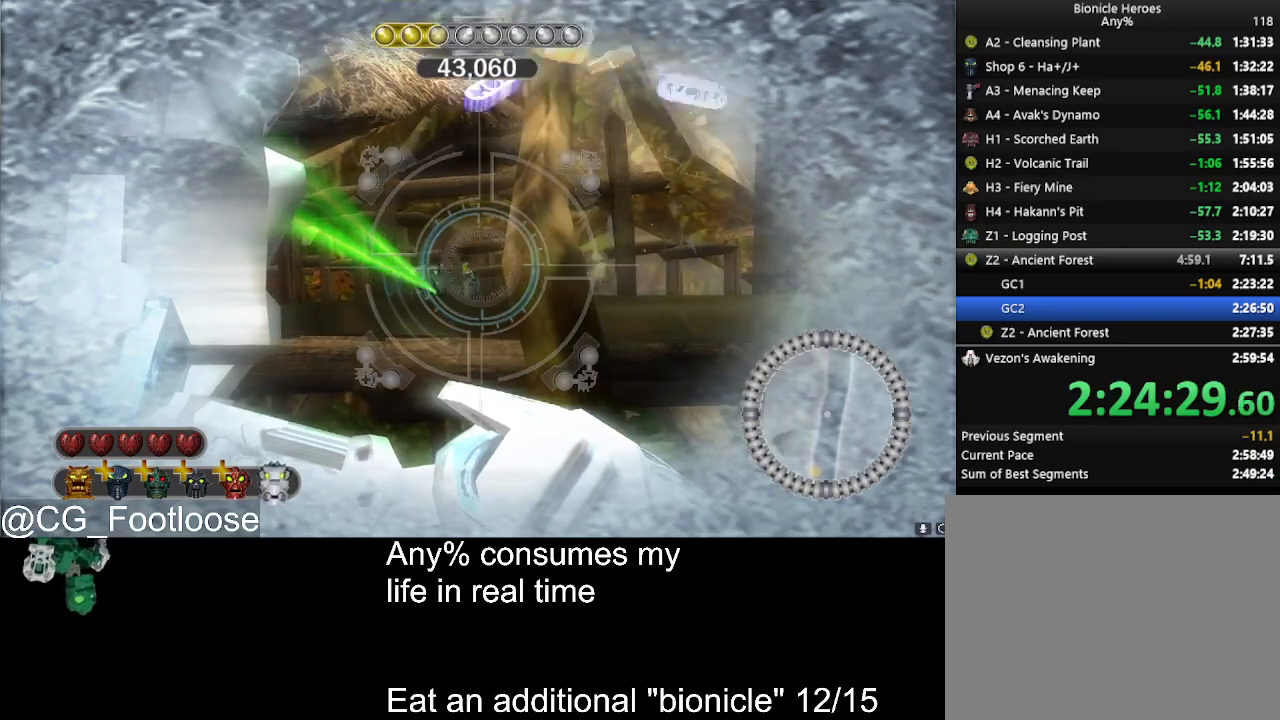
{"keys": [], "mouse": ["left"], "events": []}
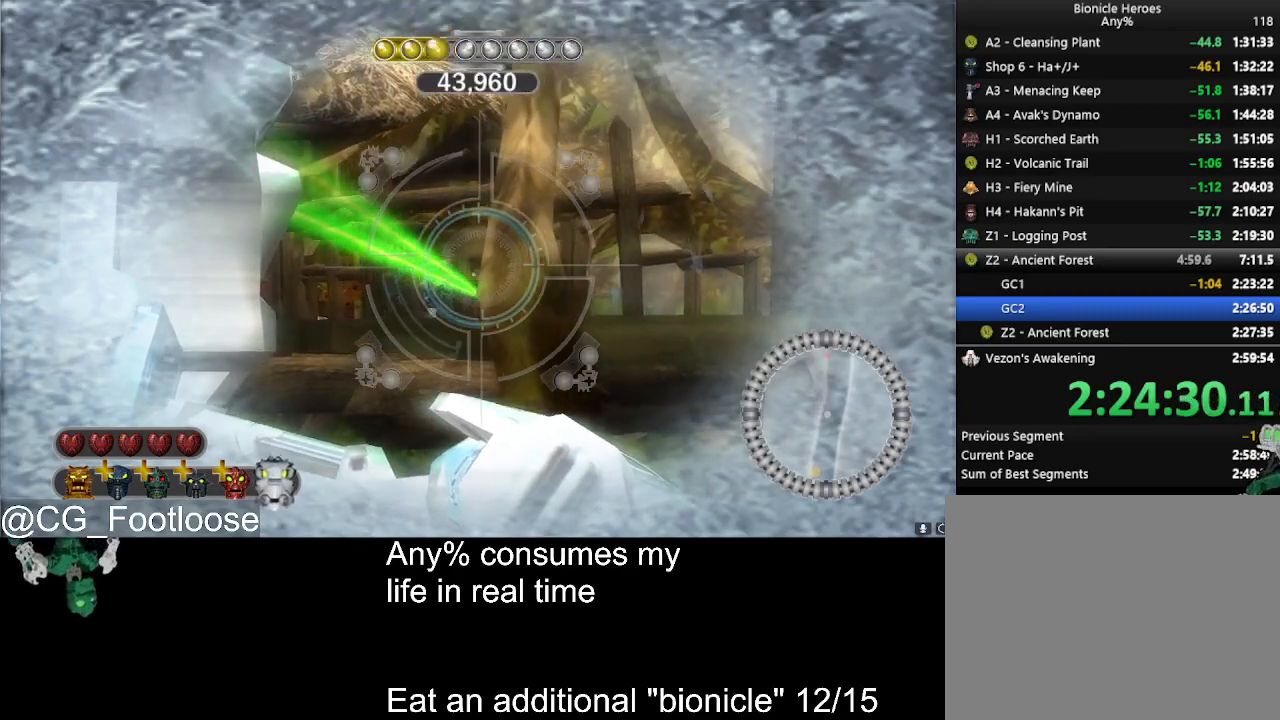
{"keys": [], "mouse": ["left"], "events": [[350, "mouse_left", "up"], [434, "mouse_left", "down"]]}
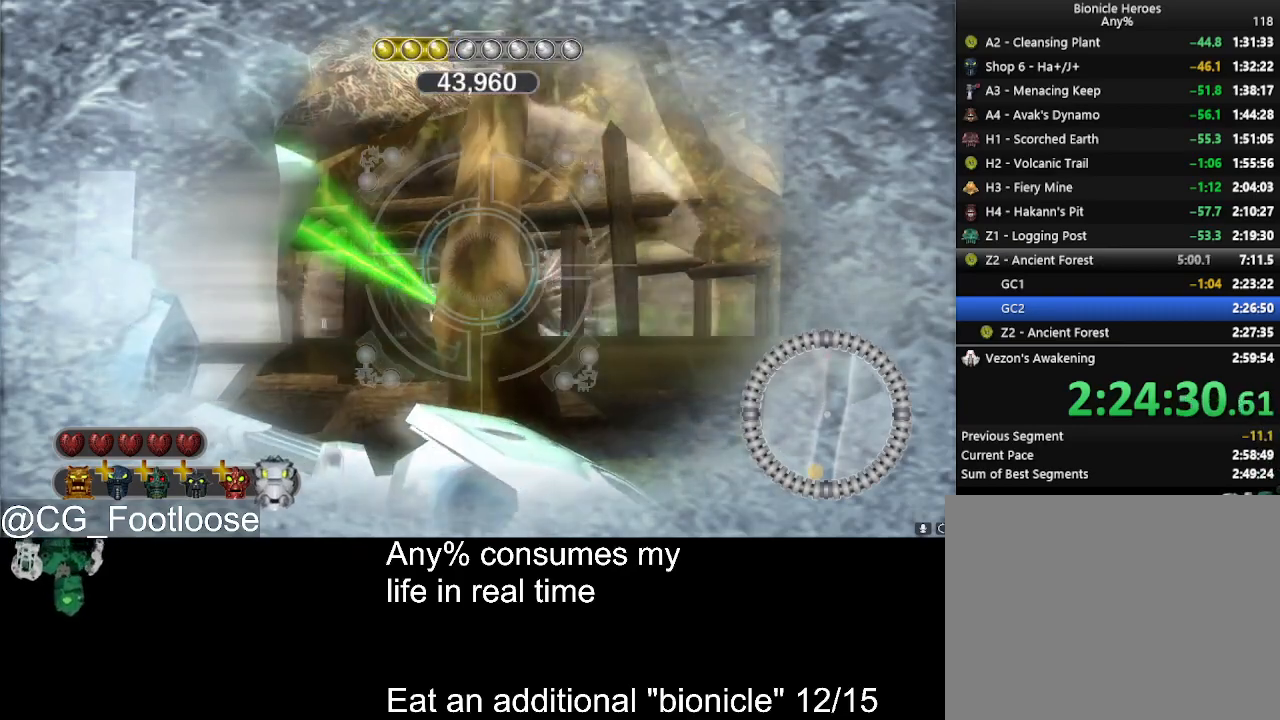
{"keys": [], "mouse": ["left"], "events": []}
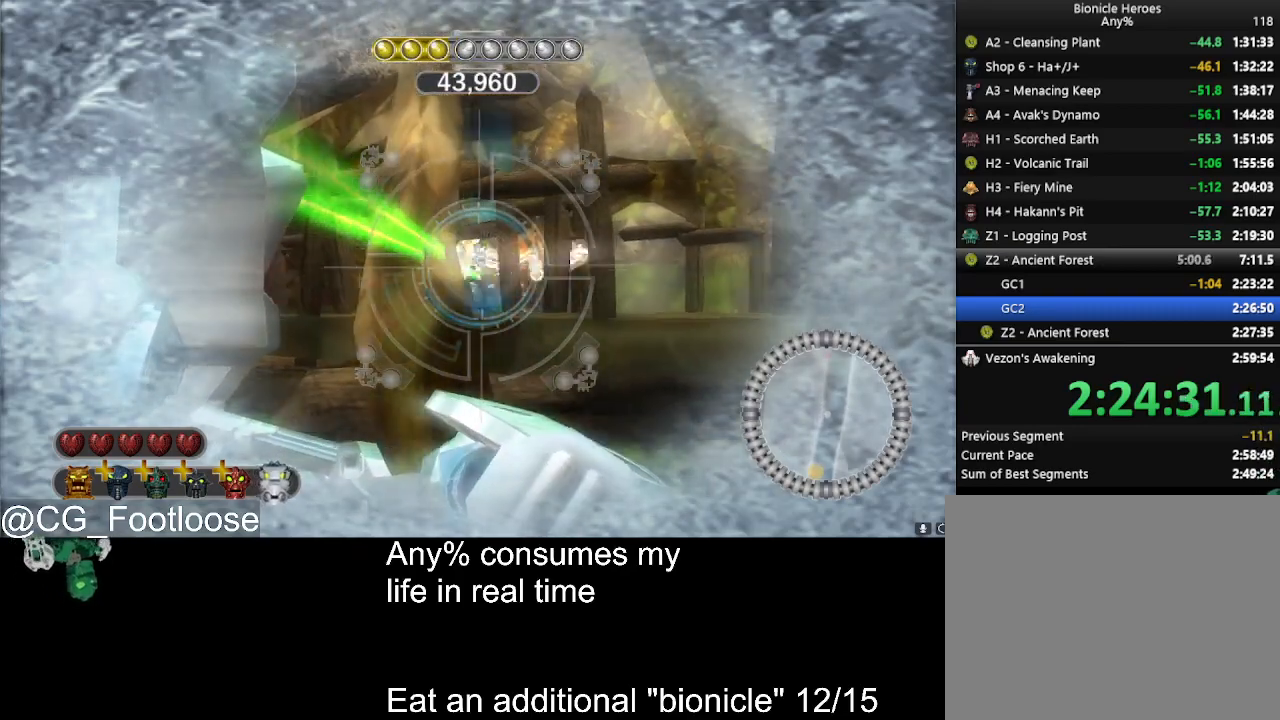
{"keys": [], "mouse": ["left"], "events": []}
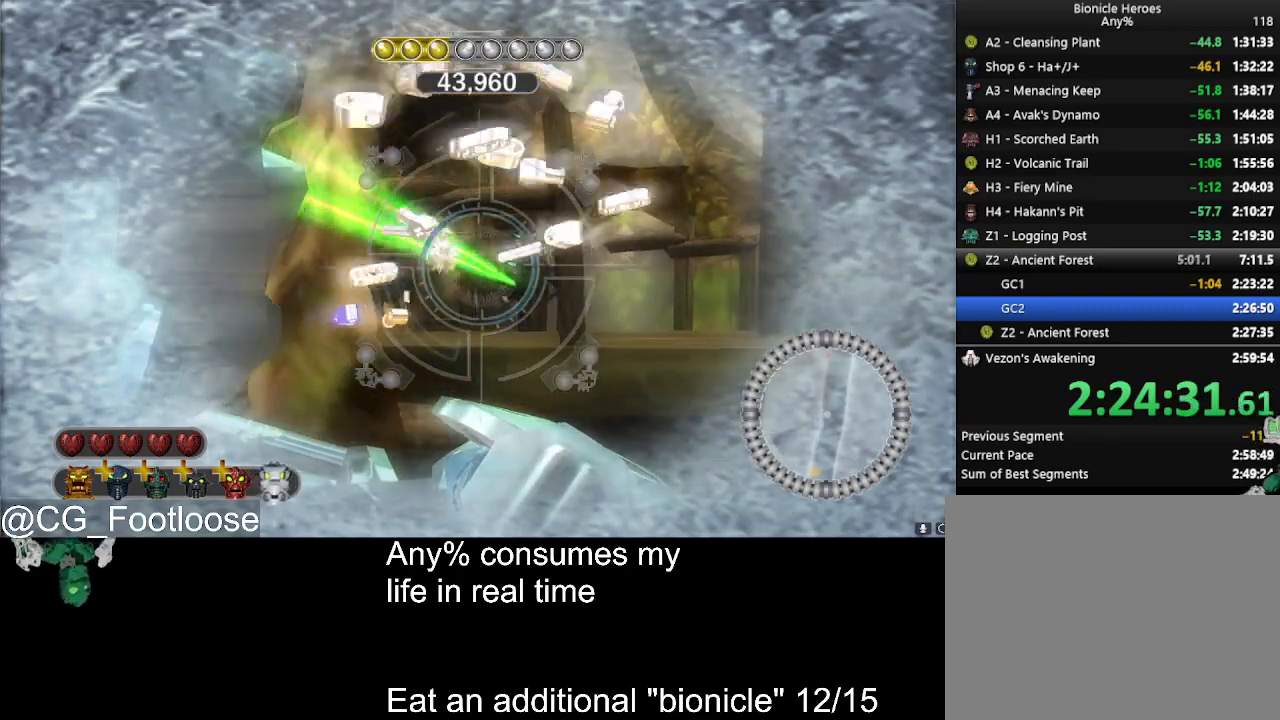
{"keys": [], "mouse": ["left"], "events": []}
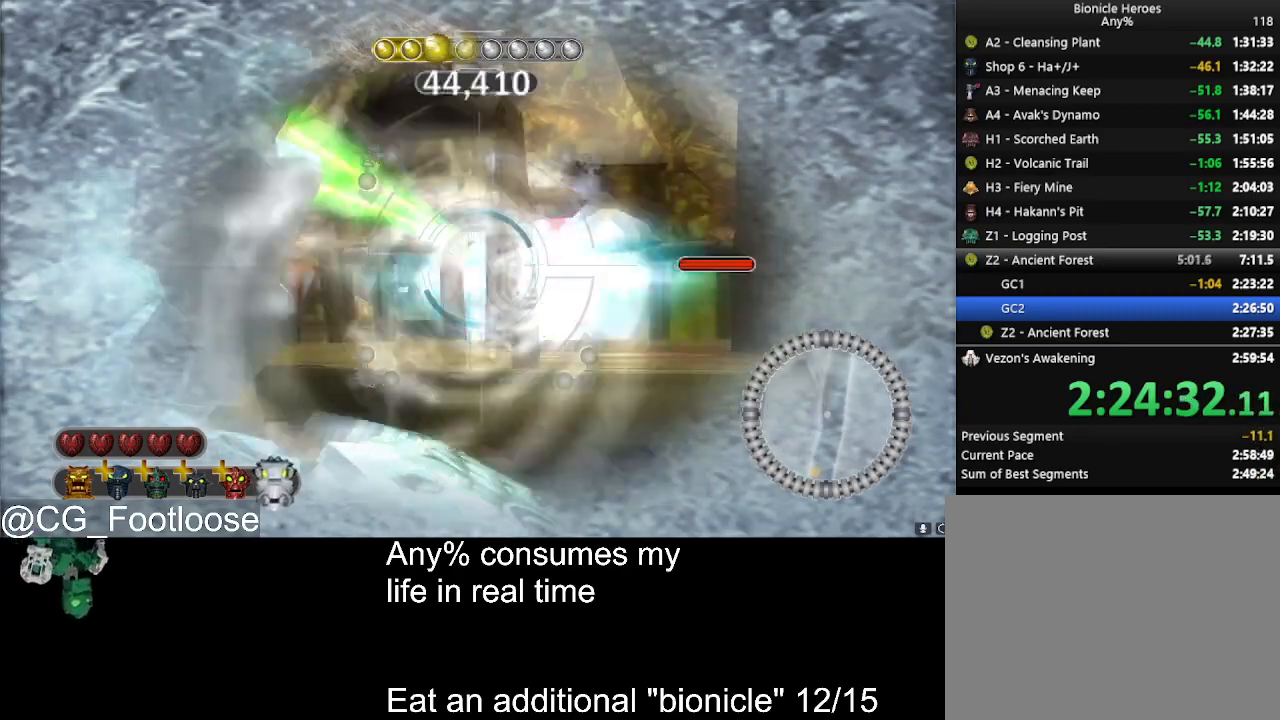
{"keys": [], "mouse": [], "events": [[34, "mouse_left", "up"]]}
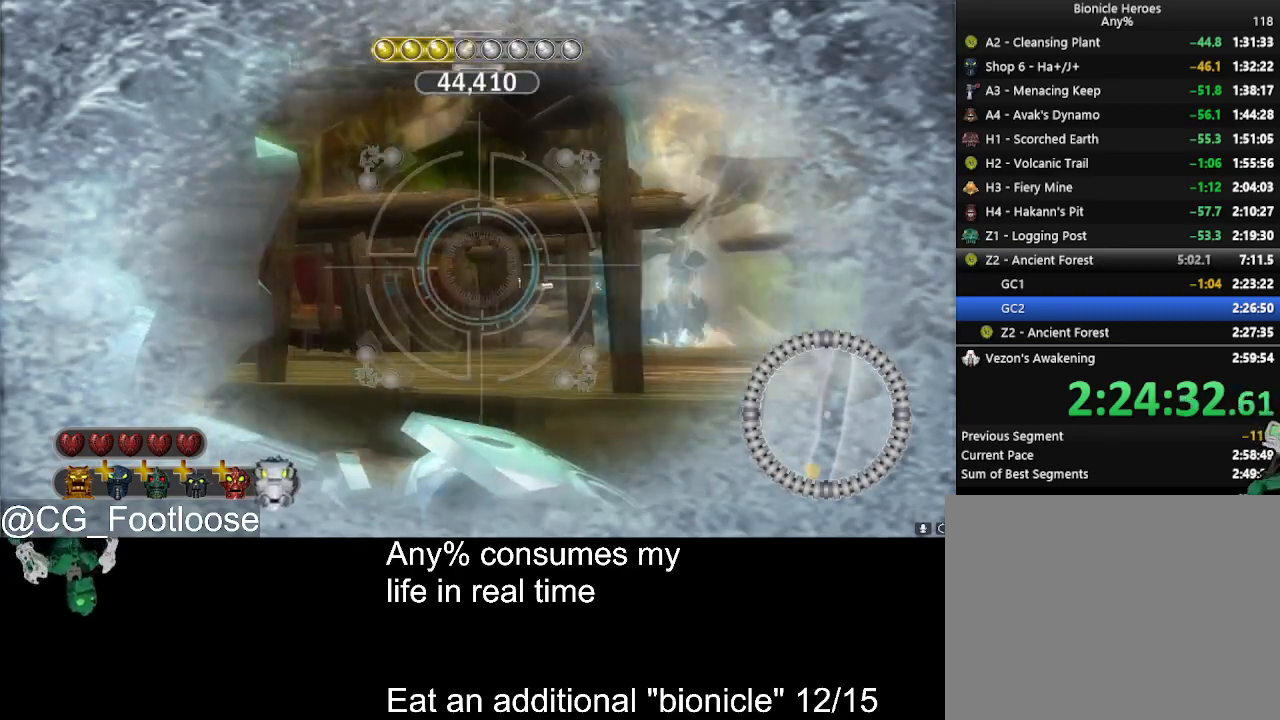
{"keys": [], "mouse": ["left"], "events": [[184, "mouse_left", "down"]]}
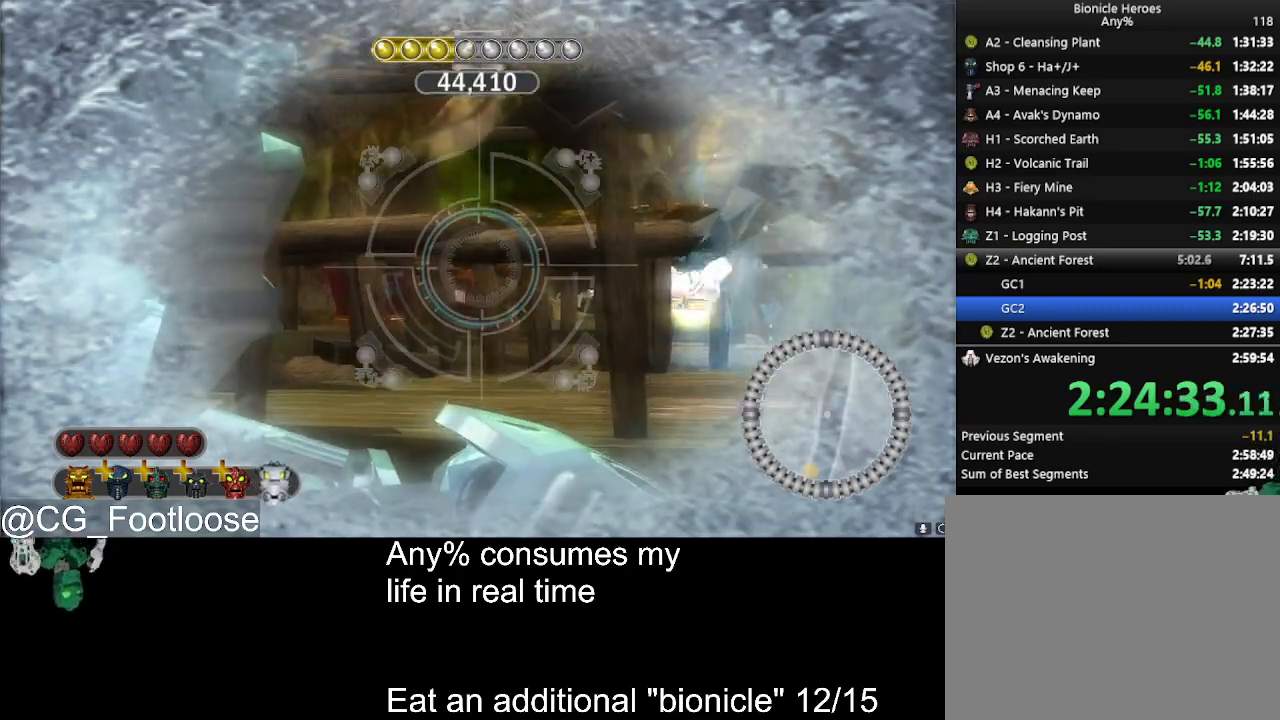
{"keys": [], "mouse": ["left"], "events": []}
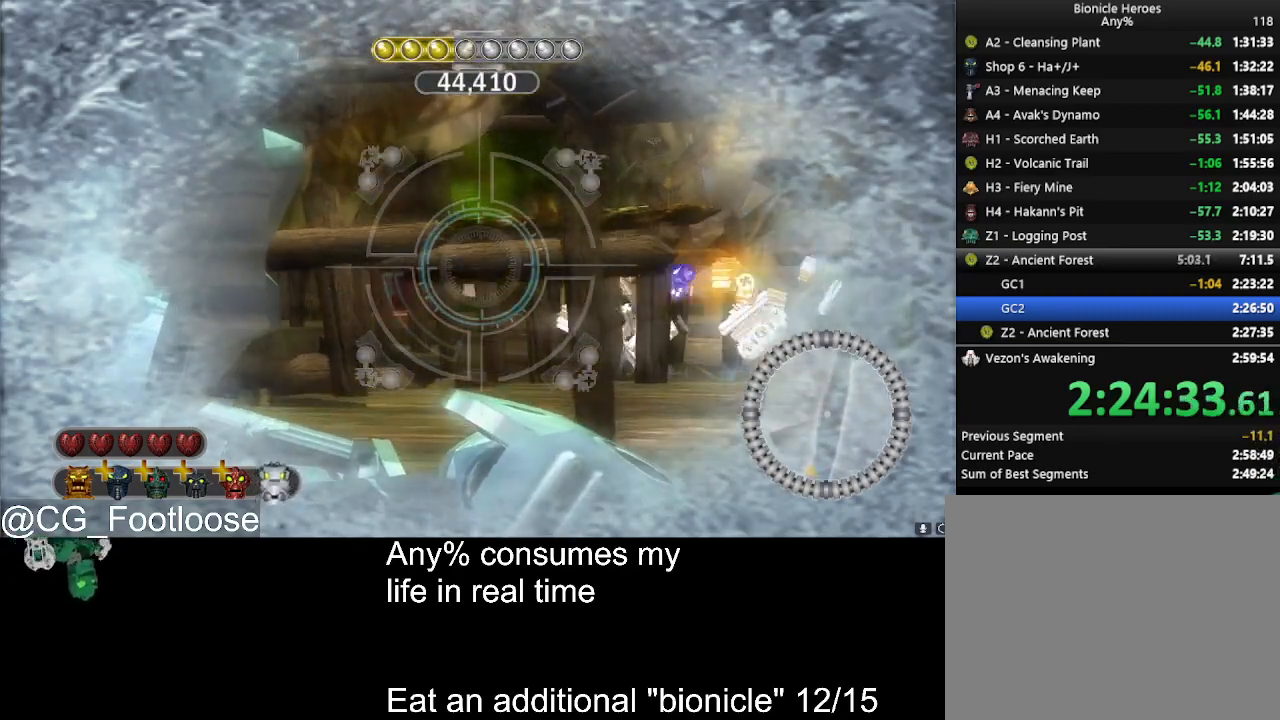
{"keys": [], "mouse": [], "events": [[400, "mouse_left", "up"]]}
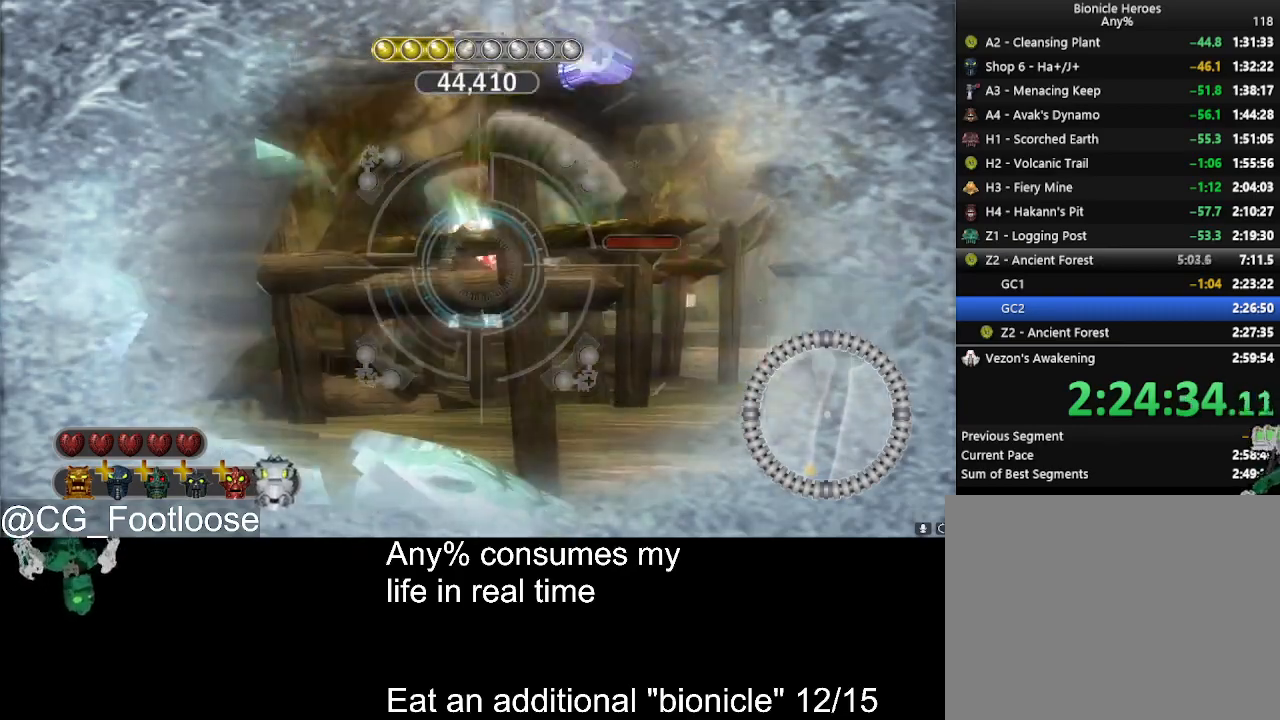
{"keys": [], "mouse": ["left"], "events": [[234, "mouse_left", "down"]]}
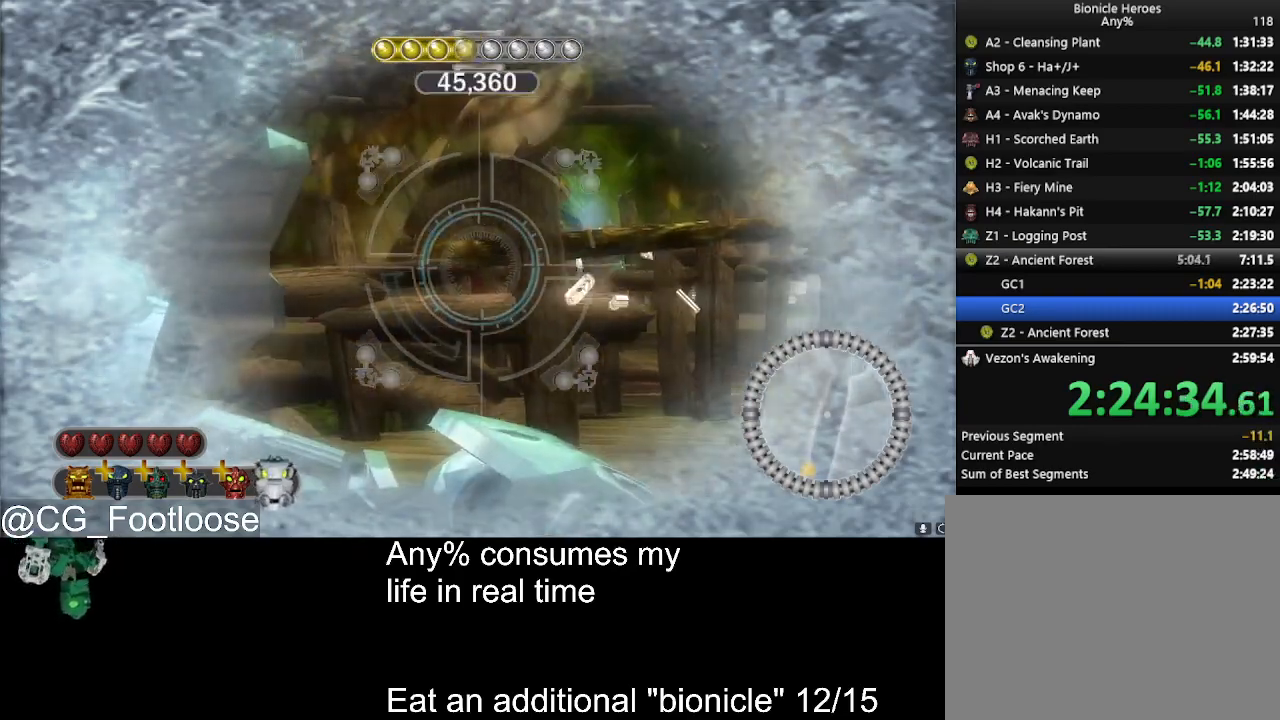
{"keys": [], "mouse": ["left"], "events": []}
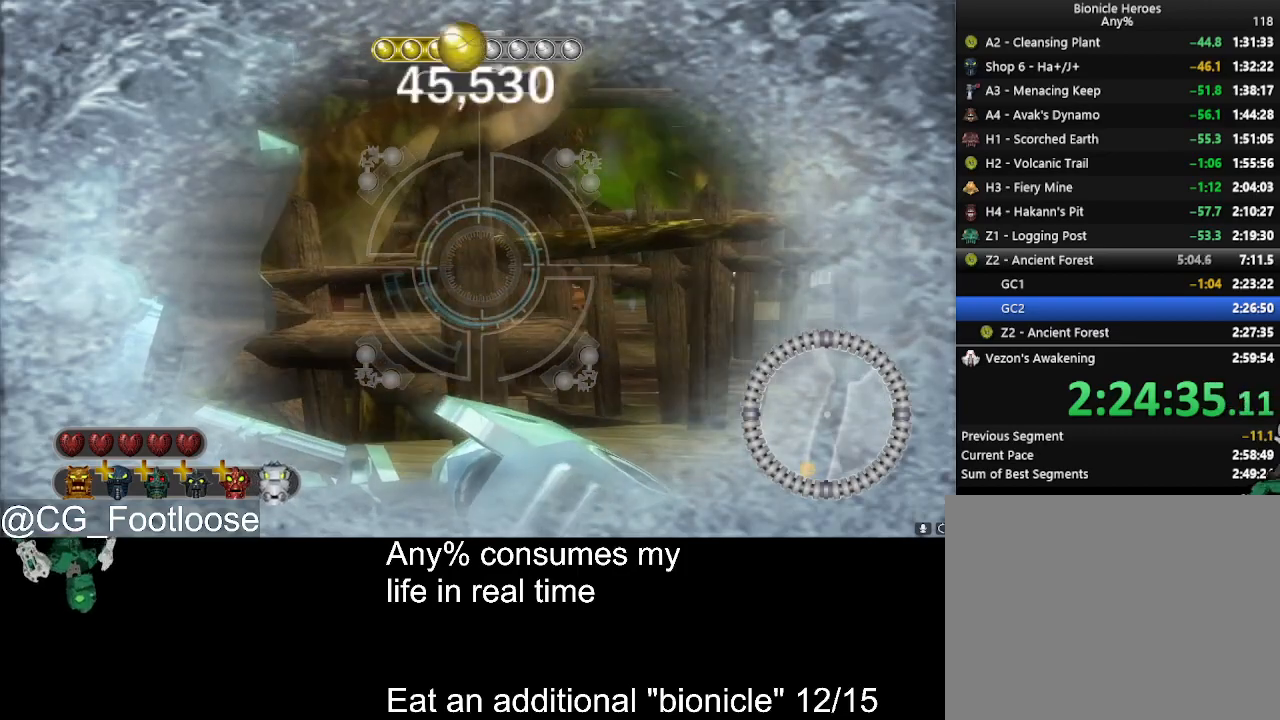
{"keys": [], "mouse": ["left"], "events": []}
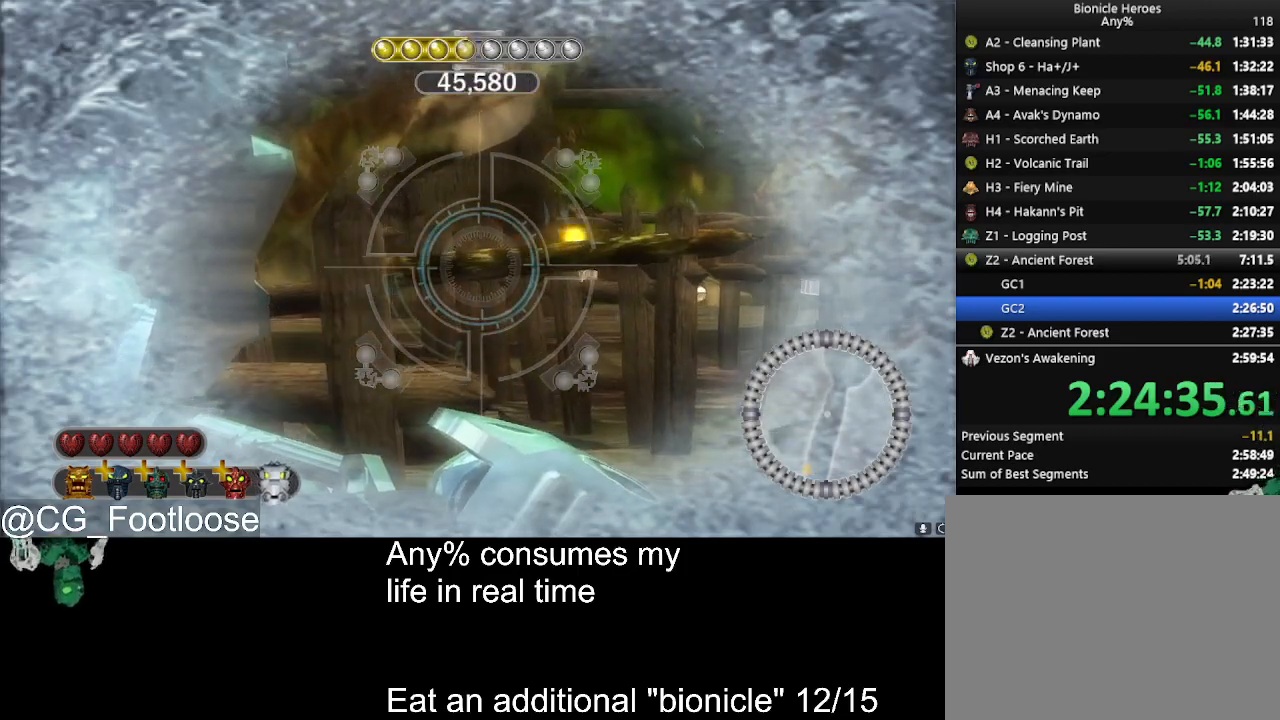
{"keys": [], "mouse": [], "events": [[367, "mouse_left", "up"]]}
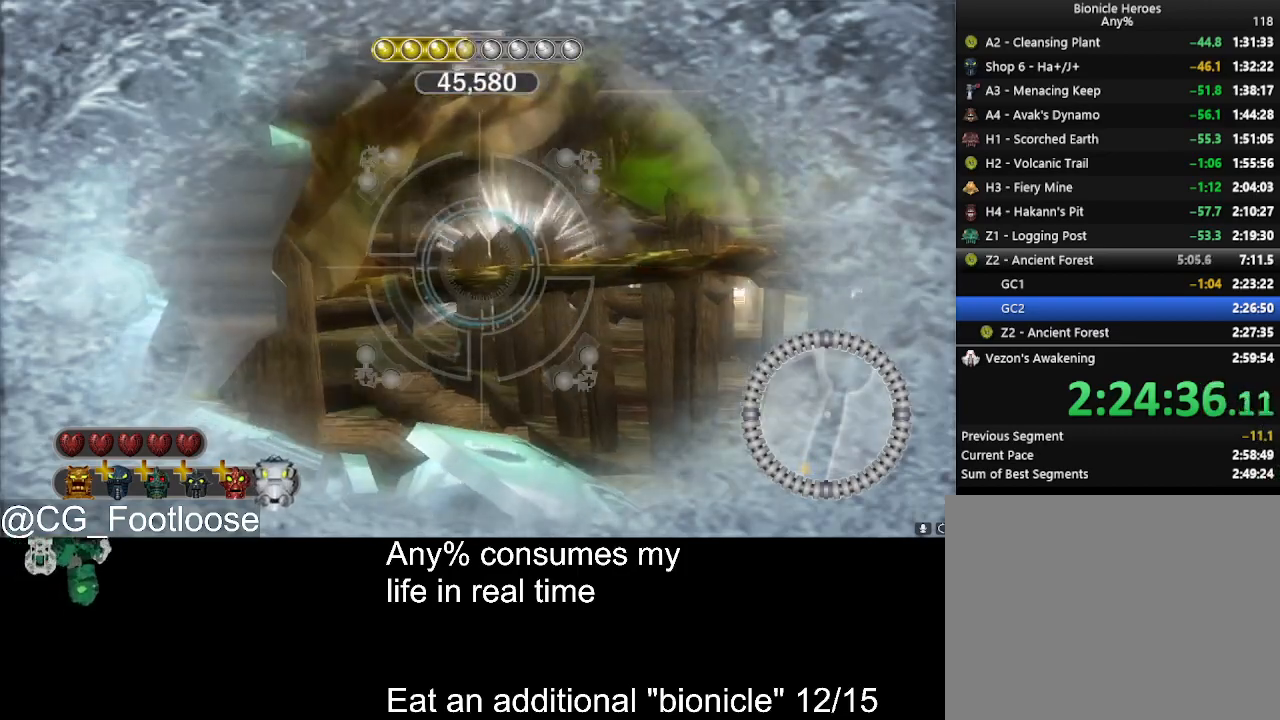
{"keys": [], "mouse": ["left"], "events": [[67, "mouse_left", "down"]]}
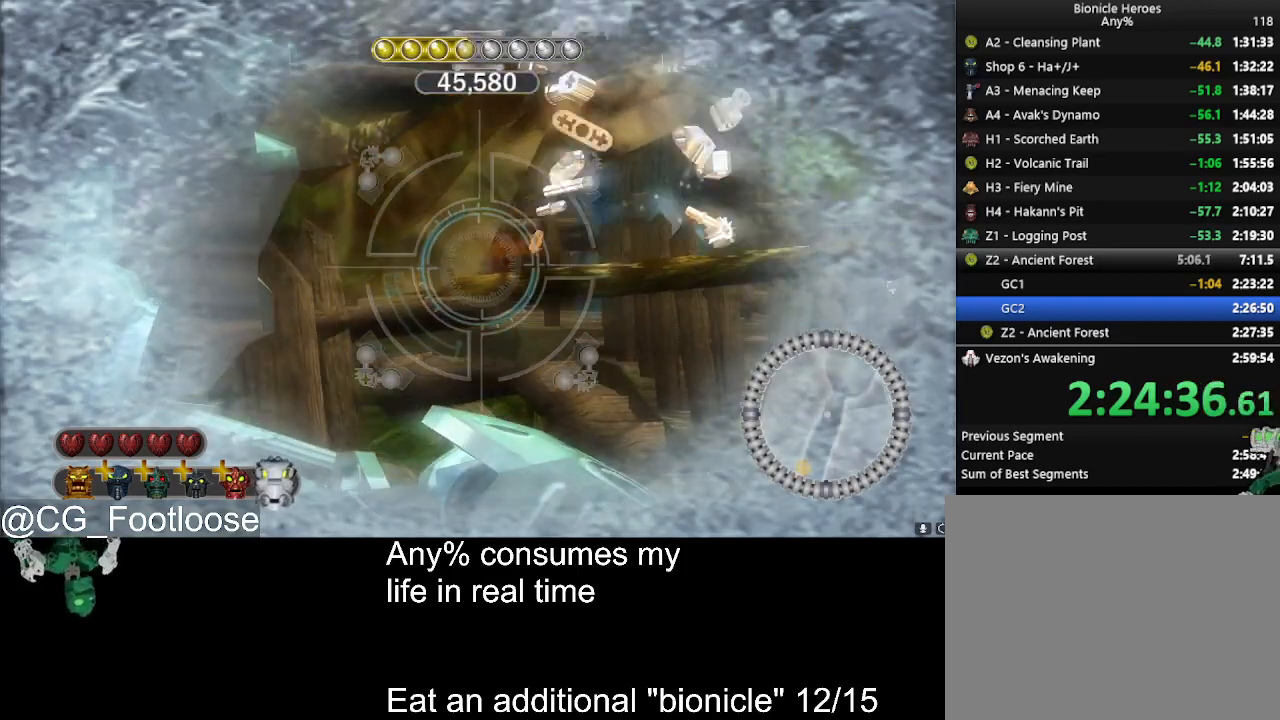
{"keys": [], "mouse": ["left"], "events": []}
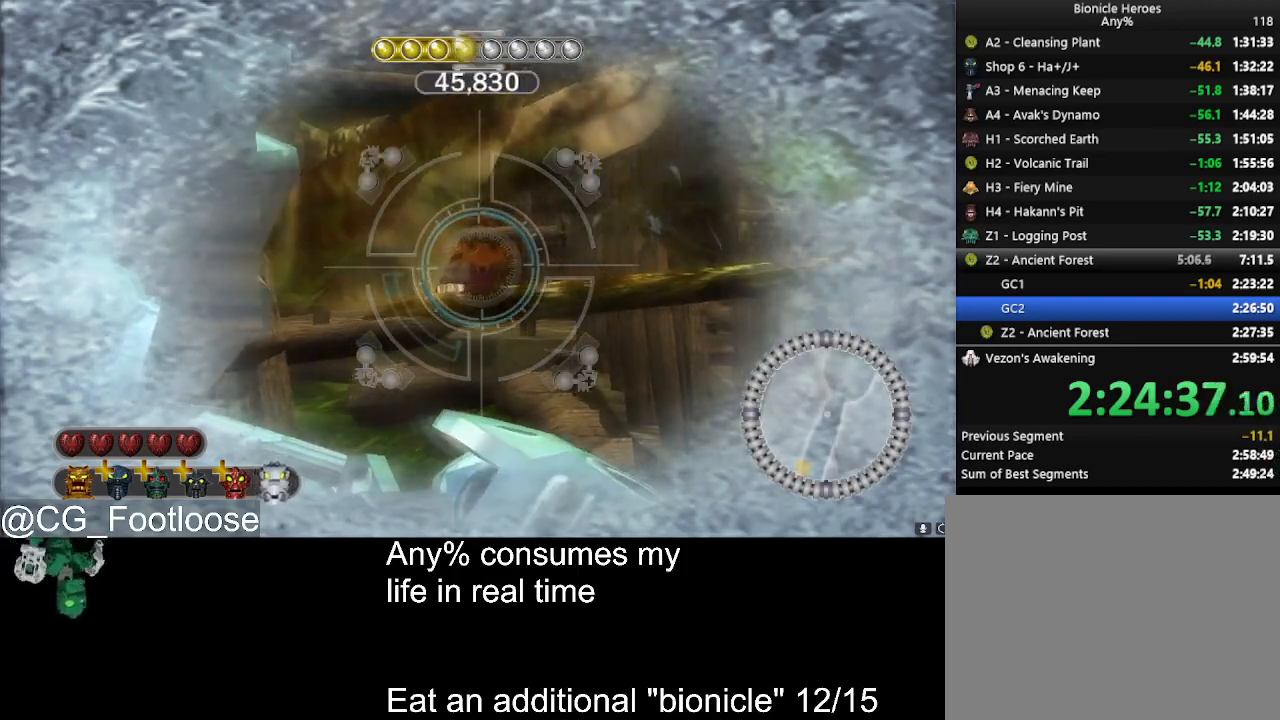
{"keys": [], "mouse": ["left"], "events": []}
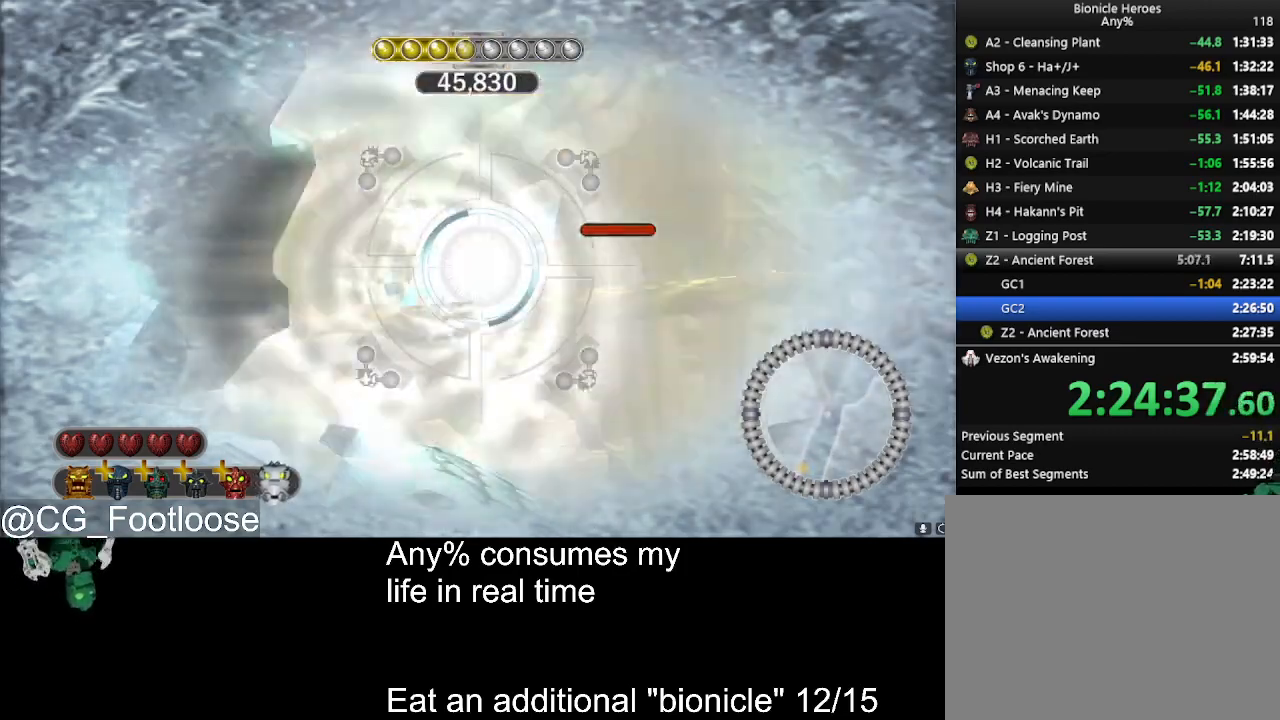
{"keys": [], "mouse": ["wheel_down"], "events": [[117, "mouse_left", "up"], [334, "mouse_wheel_down", "down"], [384, "mouse_wheel_down", "up"], [434, "mouse_wheel_down", "down"]]}
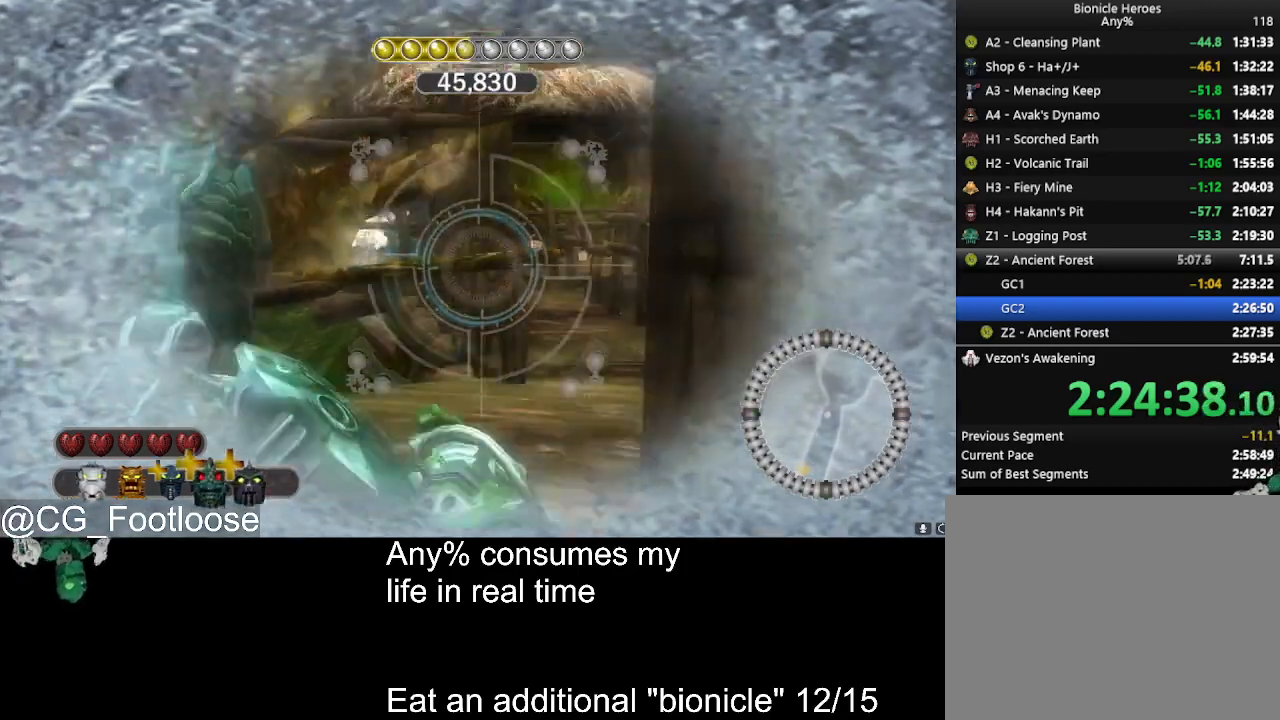
{"keys": ["a", "w"], "mouse": [], "events": [[34, "mouse_wheel_down", "up"], [400, "a", "down"], [400, "w", "down"]]}
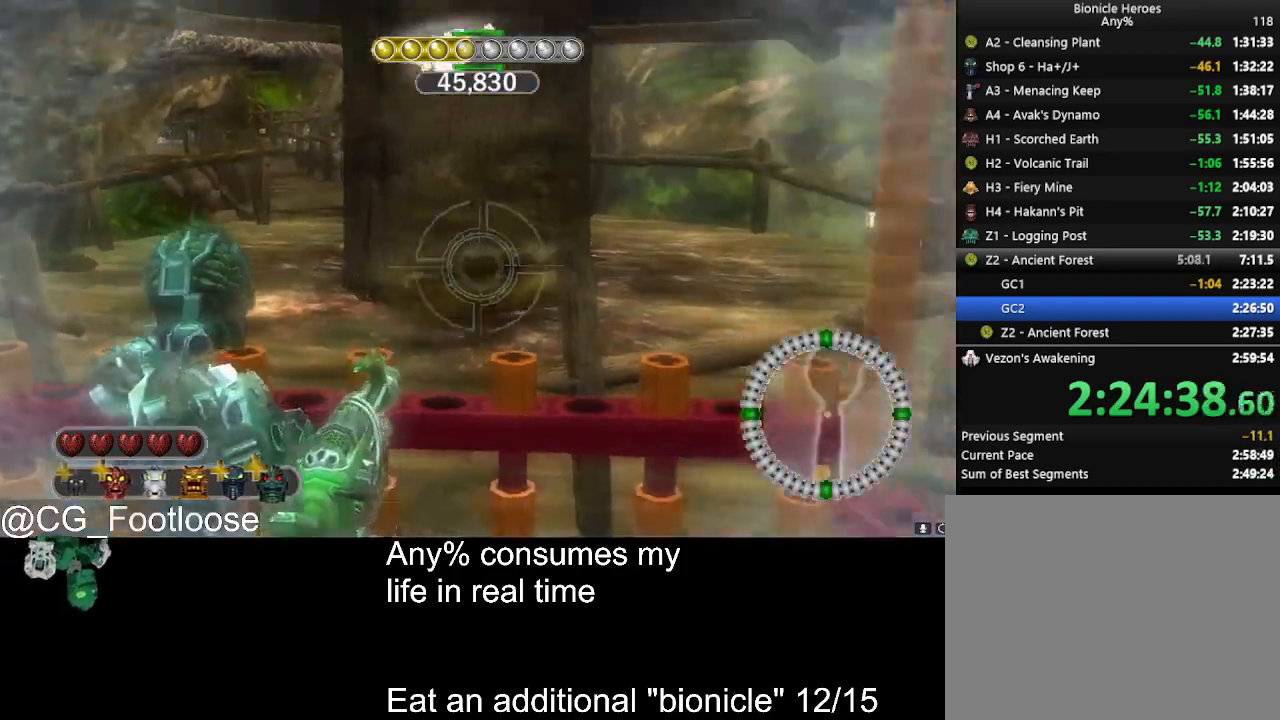
{"keys": ["w"], "mouse": [], "events": [[467, "a", "up"]]}
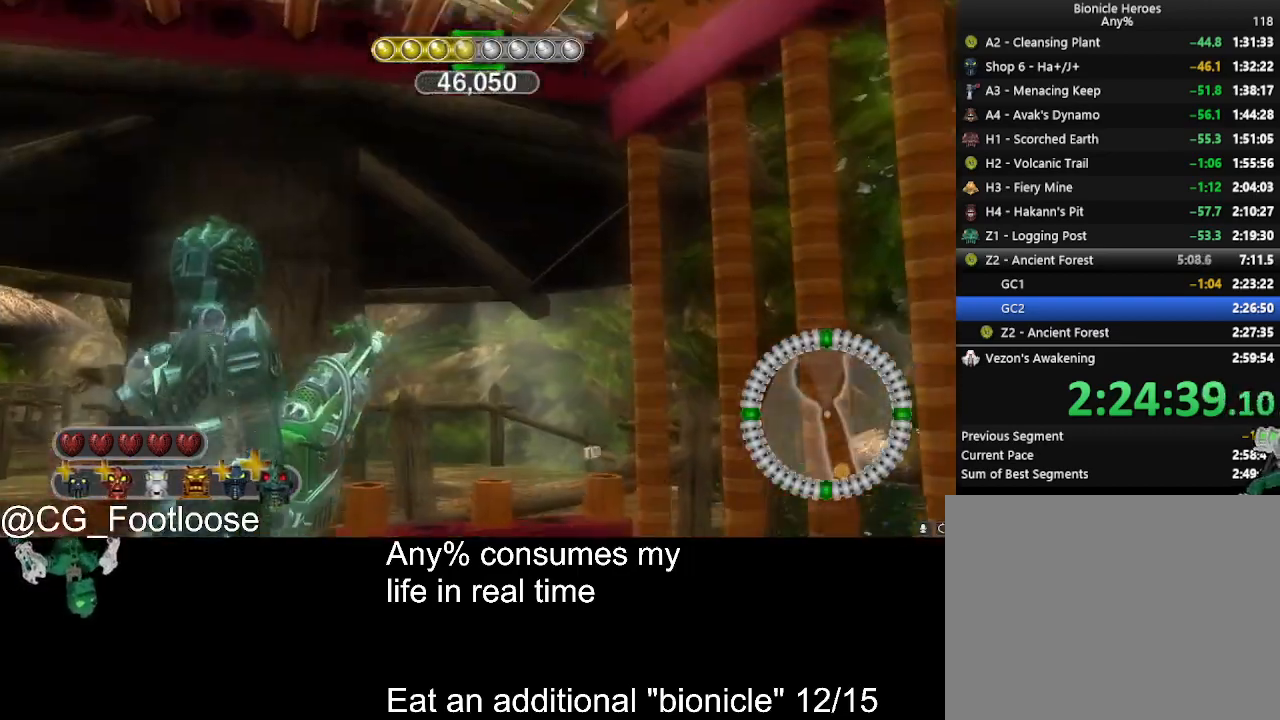
{"keys": ["a", "w"], "mouse": [], "events": [[17, "w", "up"], [434, "a", "down"], [434, "w", "down"]]}
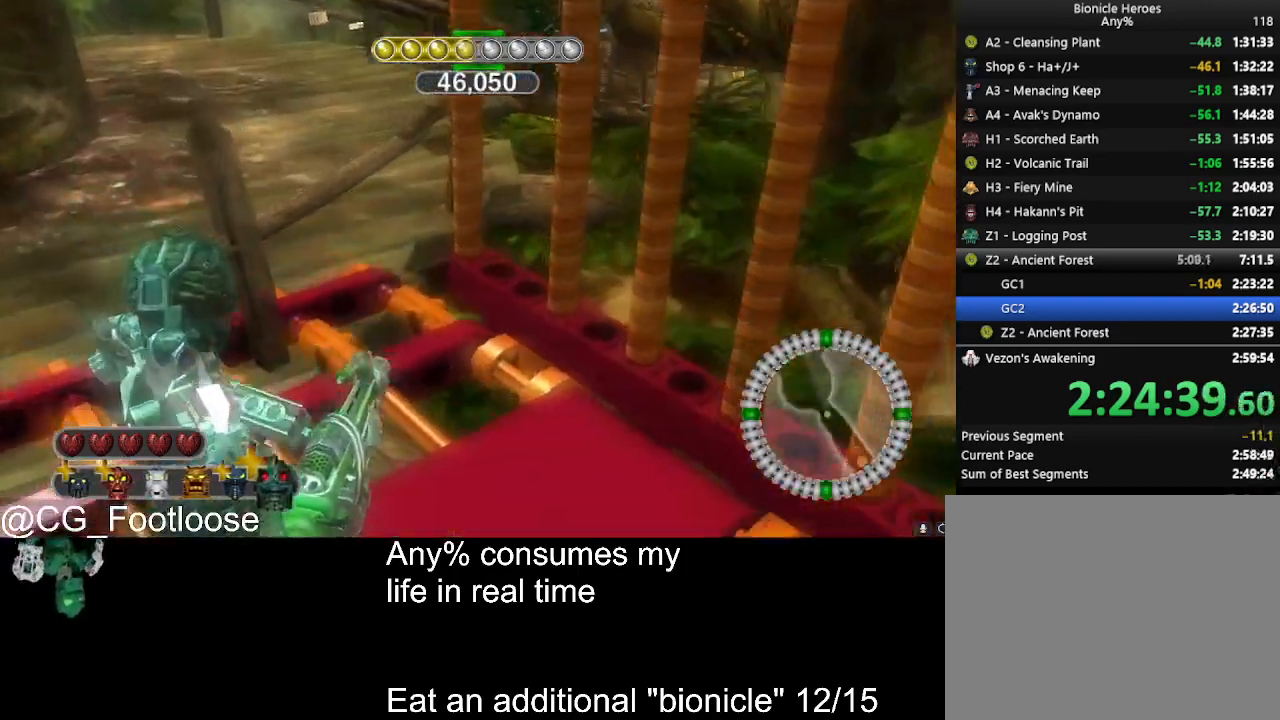
{"keys": ["a", "w"], "mouse": [], "events": []}
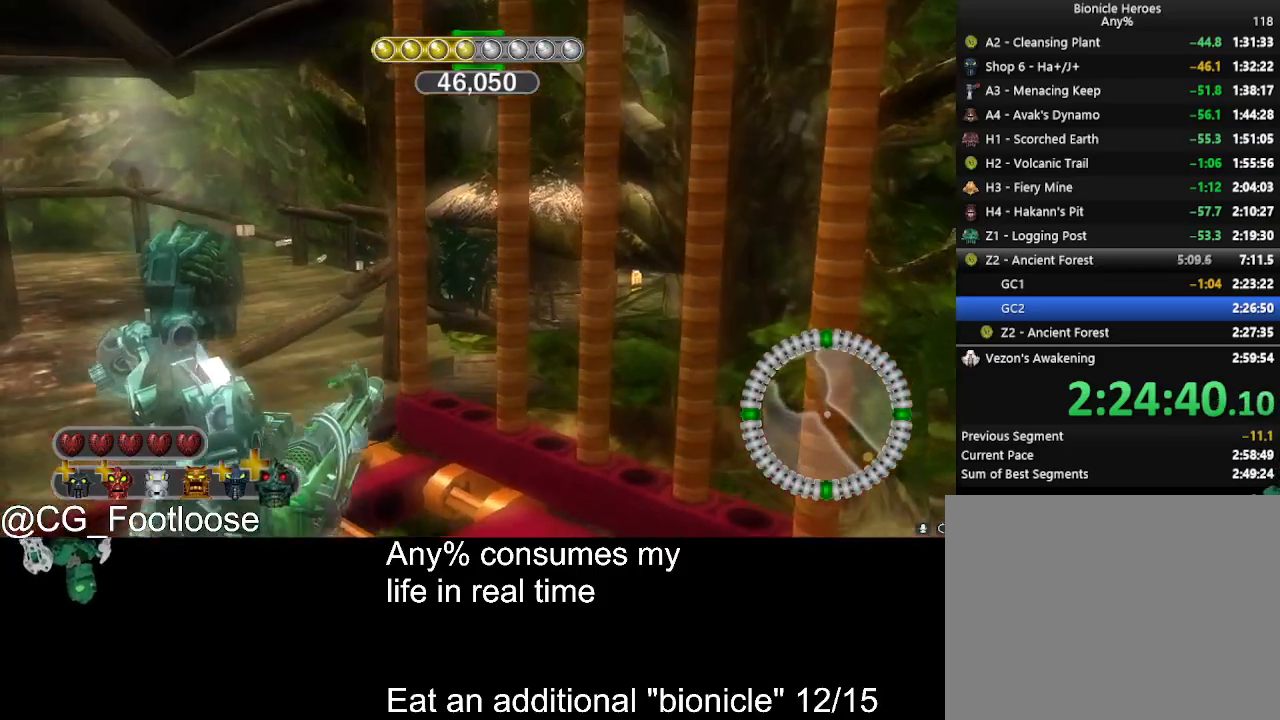
{"keys": ["a", "w"], "mouse": [], "events": []}
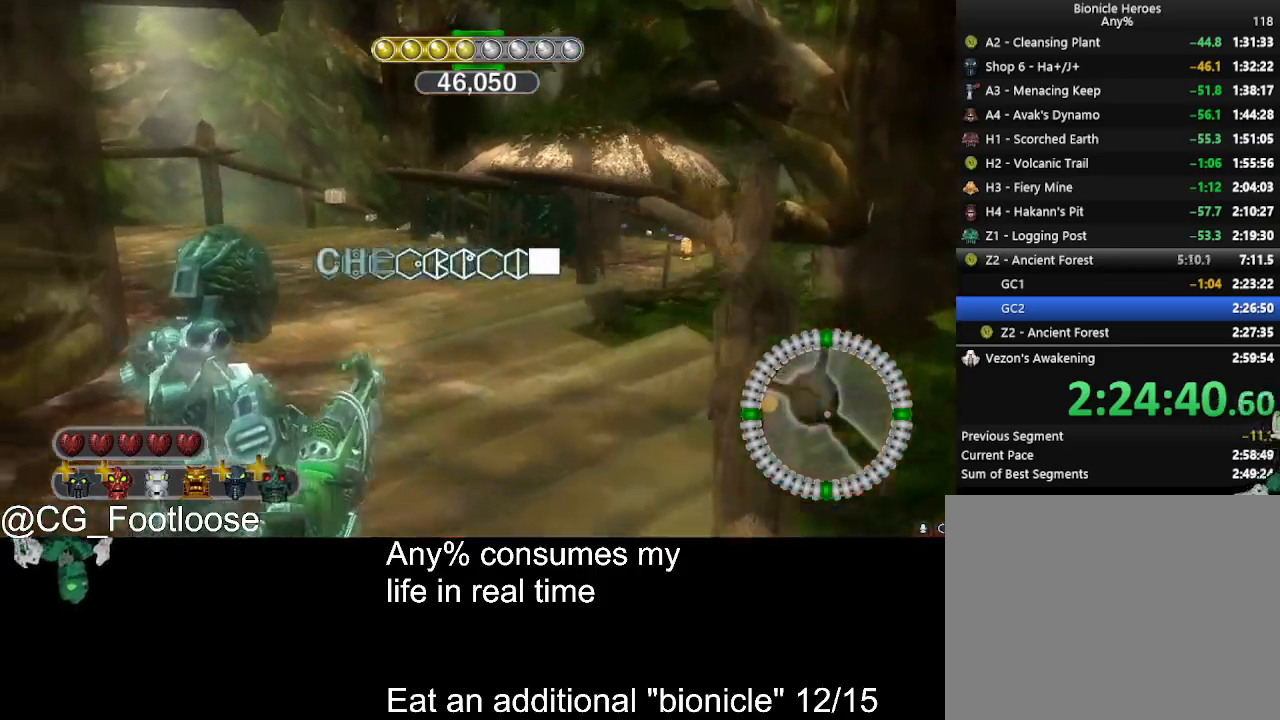
{"keys": ["a", "w"], "mouse": [], "events": [[100, "a", "up"], [100, "d", "down"], [300, "d", "up"], [484, "a", "down"]]}
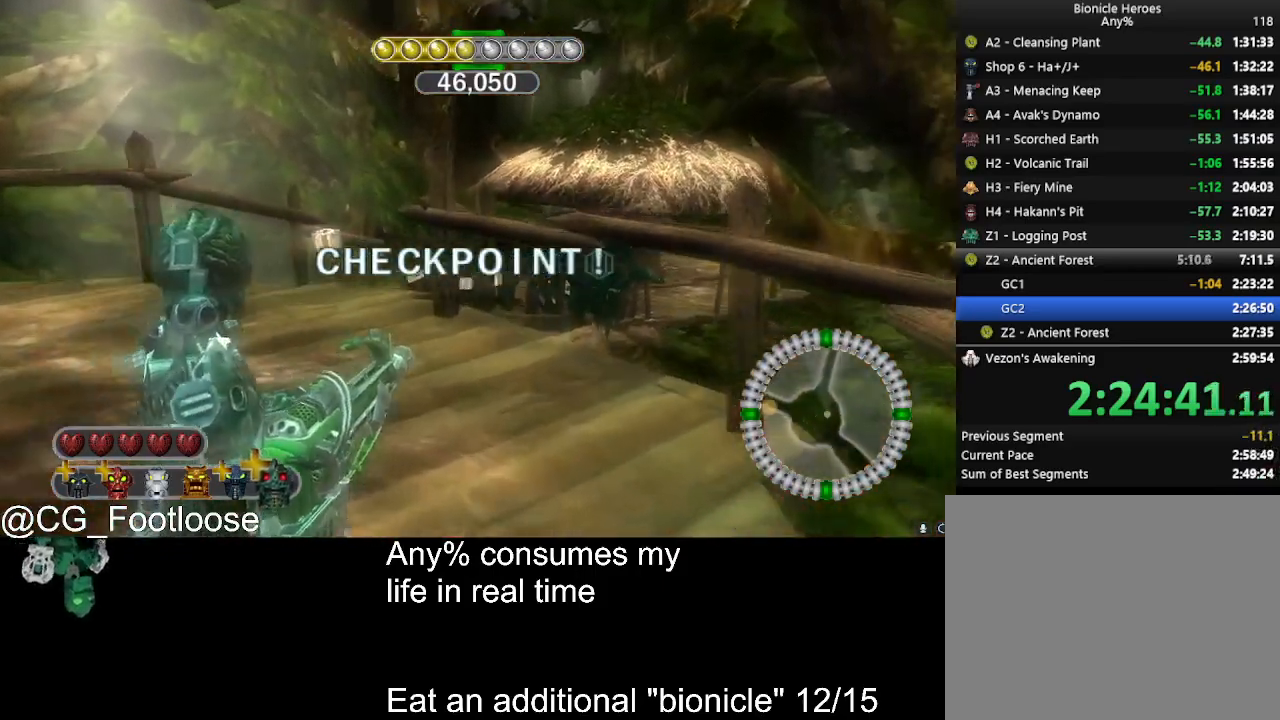
{"keys": ["w"], "mouse": [], "events": [[217, "a", "up"]]}
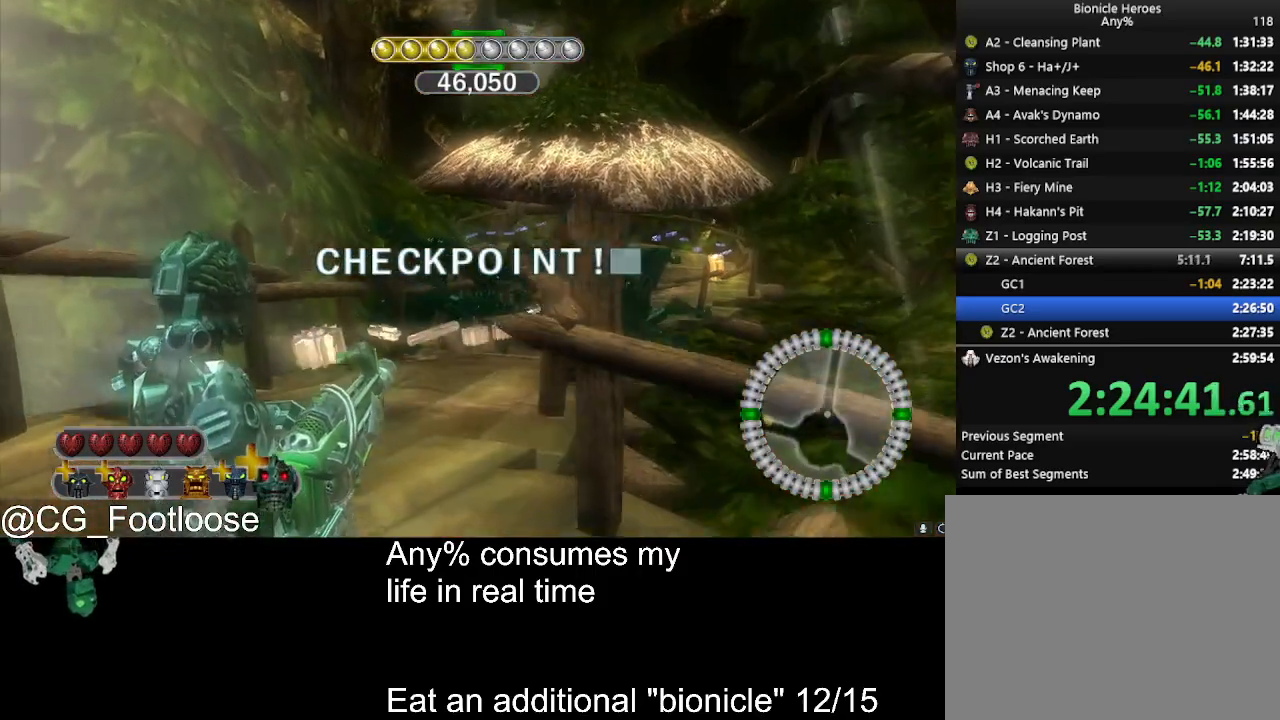
{"keys": ["w"], "mouse": [], "events": []}
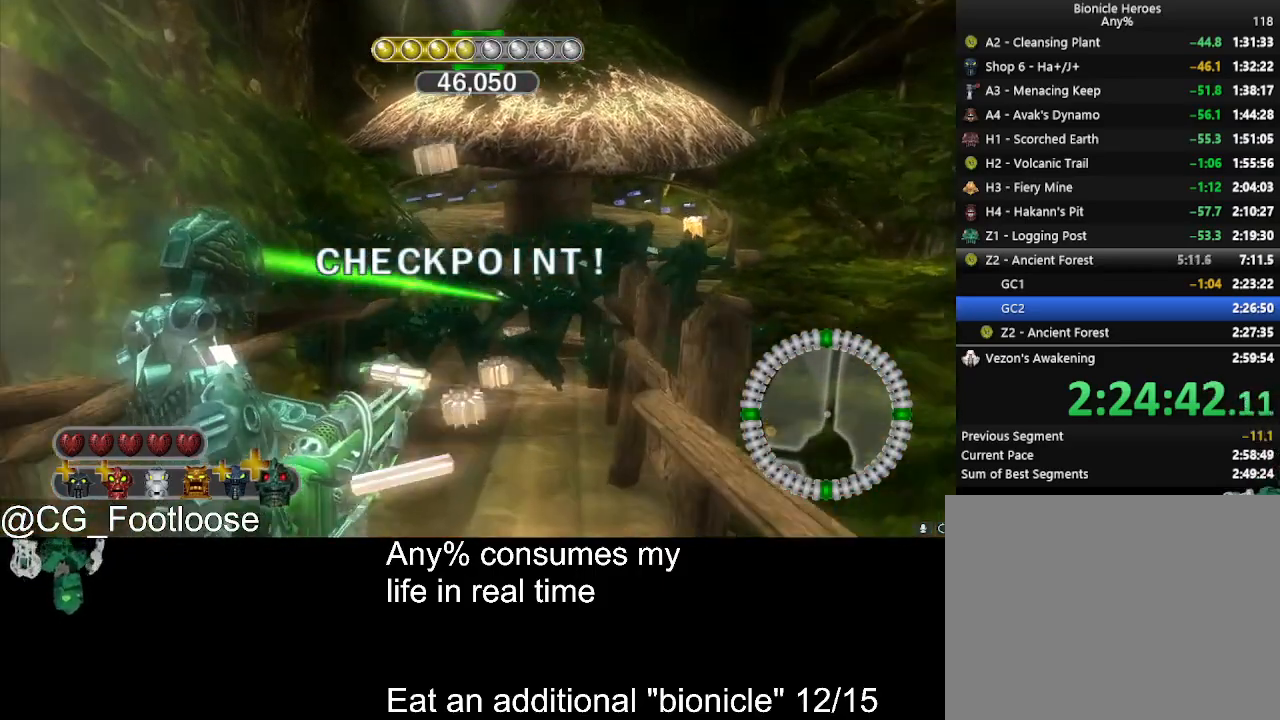
{"keys": ["w"], "mouse": [], "events": []}
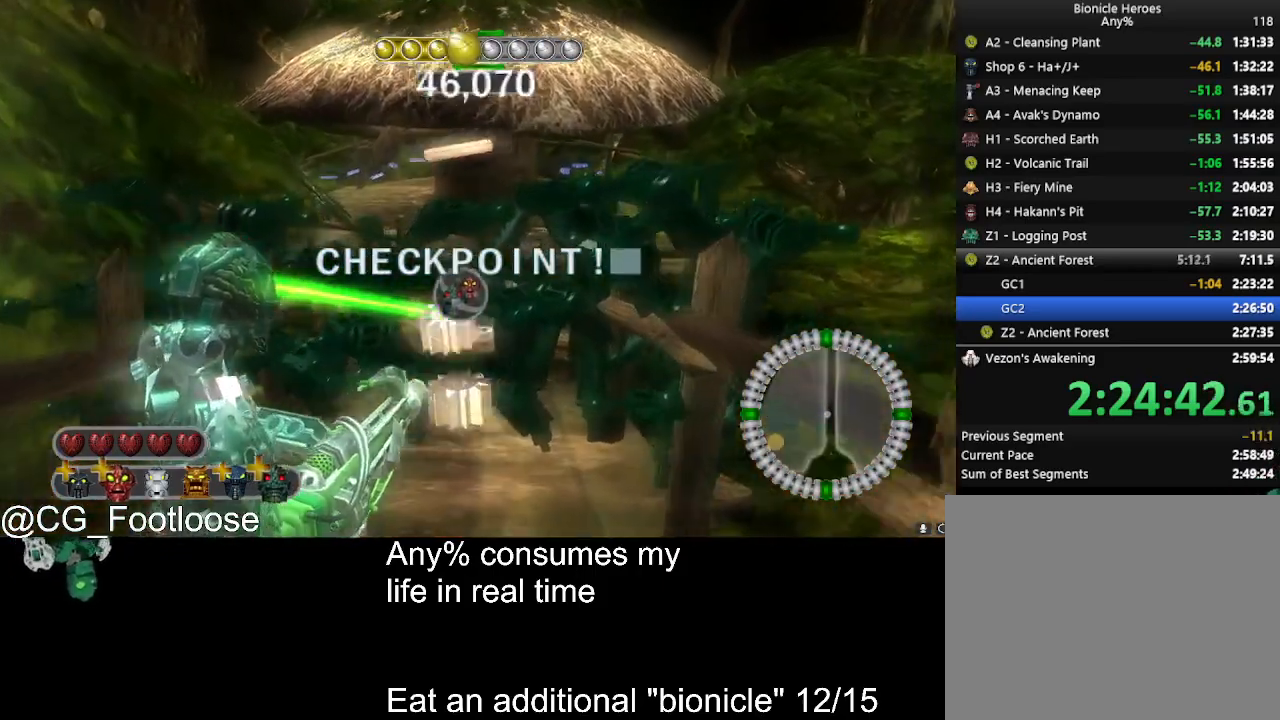
{"keys": ["space"], "mouse": [], "events": [[34, "q", "down"], [67, "q", "up"], [67, "space", "down"], [67, "w", "up"]]}